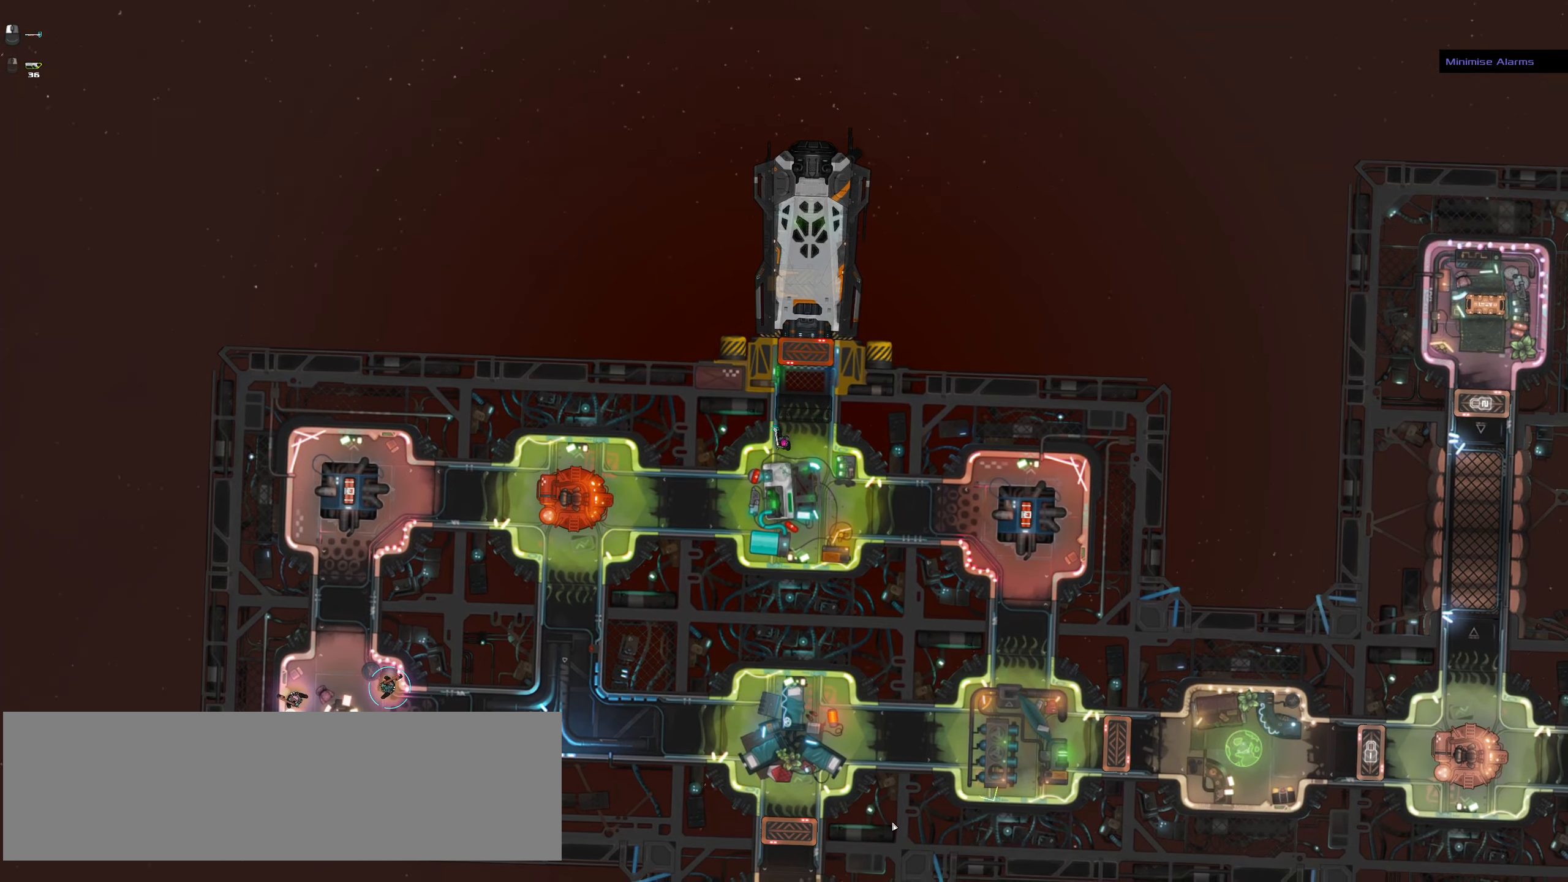
Gameplay with keyboard and mouse; each line is a JSON object with the keys and mouse buttons held at the frame after it. "events" lists presses ("down") and releases ("up") of ".", "/", "0", "1", "2", "3", "4", "5", "6", "7", "8", "9", "a", "alt_l", "alt_r", "b", "backslash", "backspace", "c", "caps_lock", "comma", "ctrl_l", "ctrl_r", "d", "down", "e", "equals", "f", "g", "h", "i", "j", "k", "l", "lbracket", "left", "m", "minus", "n", "o", "p", "q", "quote", "r", "rbracket", "return", "right", "s", "semicolon", "shift_l", "shift_r", "space", "super", "t", "tab", "tilde", "u", "up", "v", "w", "x", "y", "z", "mouse_left", "mouse_wheel" and "mouse_right" between this image and that frame as [ms after this image, input, new state], when the widget could be followed in between. "mouse_left", "mouse_wheel", "mouse_right" = the "left", "wheel", "right" buttons of the "mouse" list. No other keys are recorded. "wheel" means that the mouse wheel is clicked or scrolled. Not read: mouse_move.
{"keys": [], "mouse": [], "events": [[50, "space", "down"], [150, "space", "up"], [183, "ctrl_l", "up"], [233, "d", "up"]]}
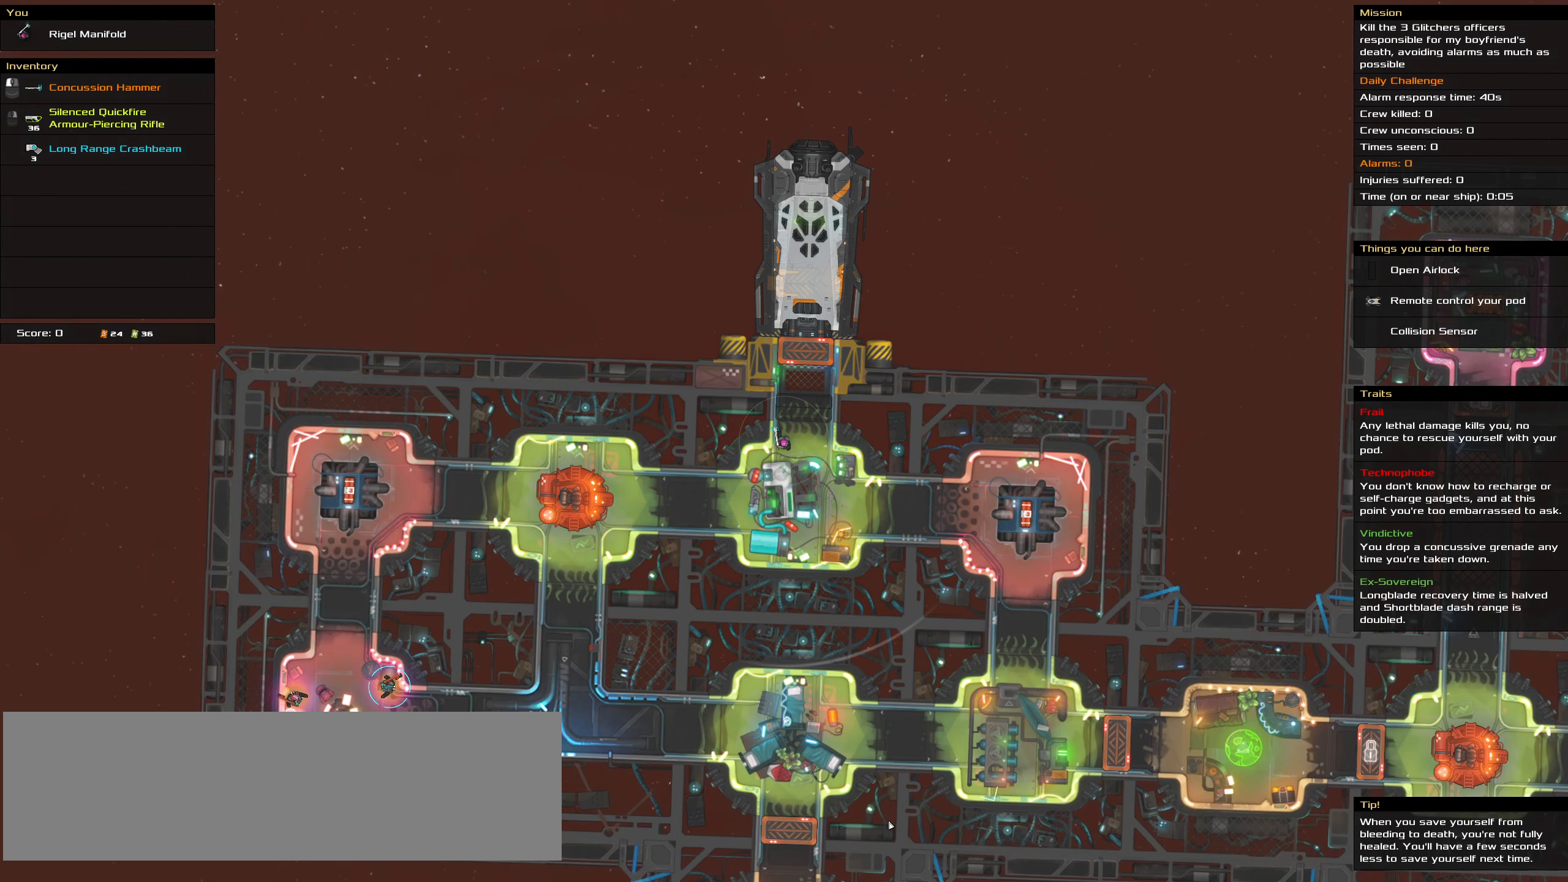
{"keys": [], "mouse": [], "events": []}
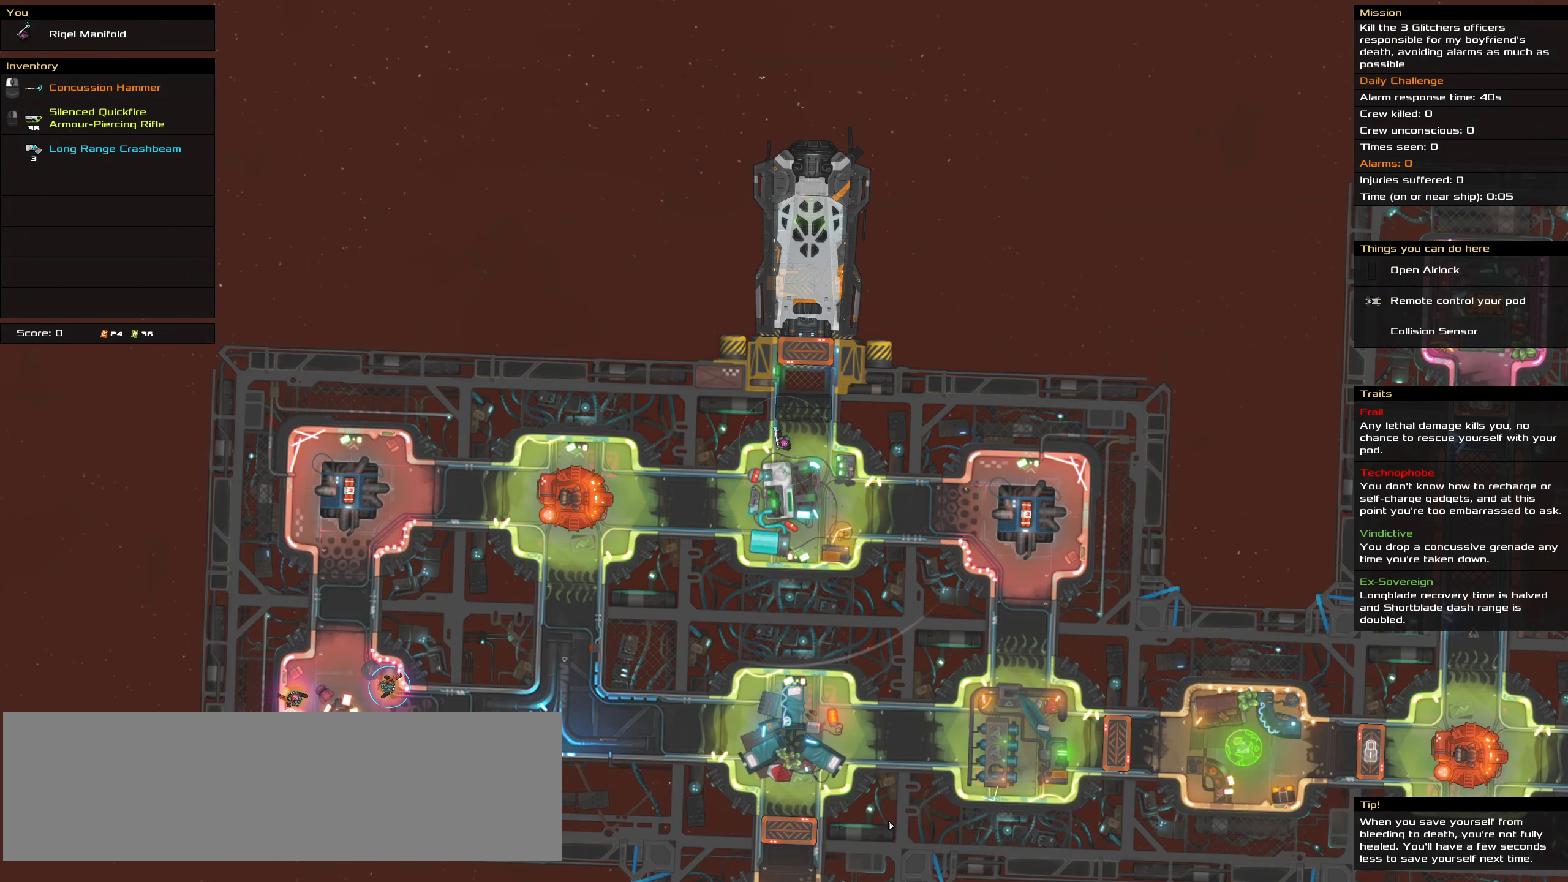
{"keys": [], "mouse": [], "events": []}
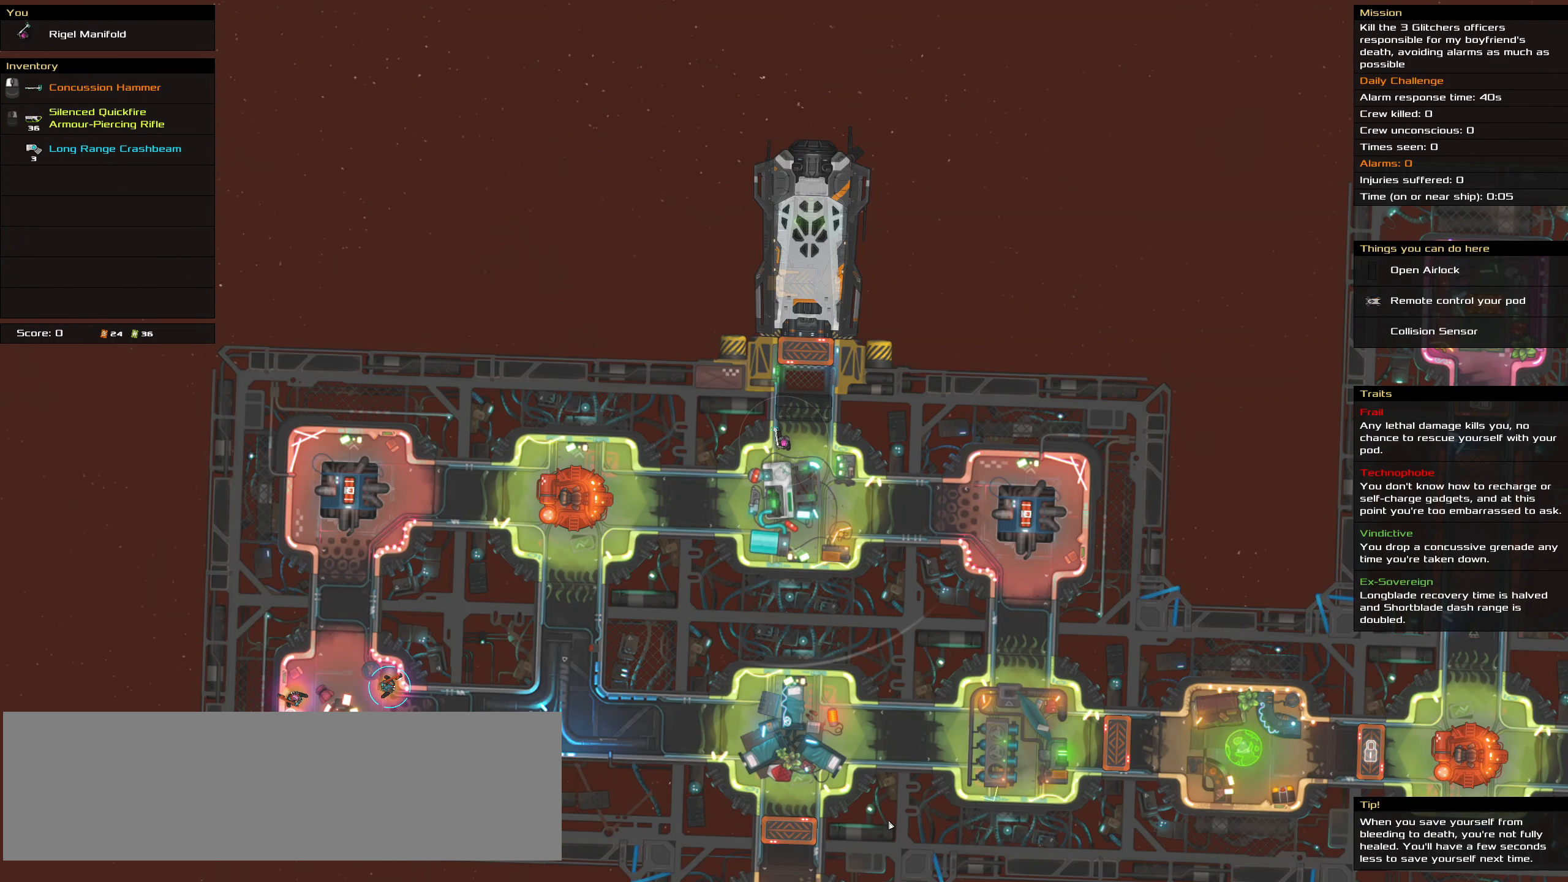
{"keys": [], "mouse": [], "events": []}
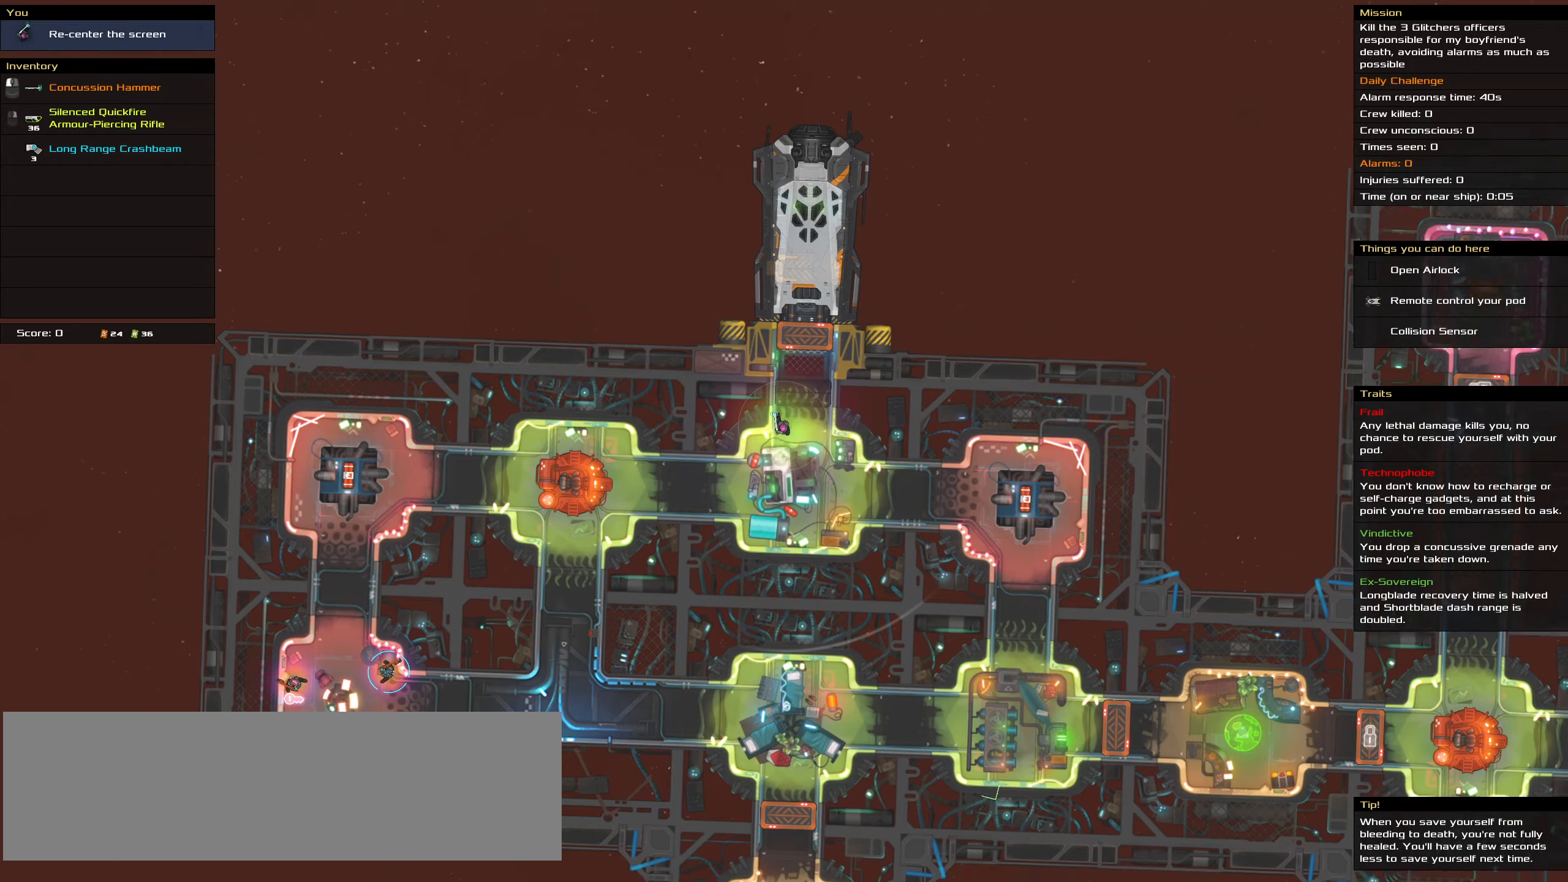
{"keys": [], "mouse": [], "events": [[17, "shift_l", "down"], [300, "shift_l", "up"]]}